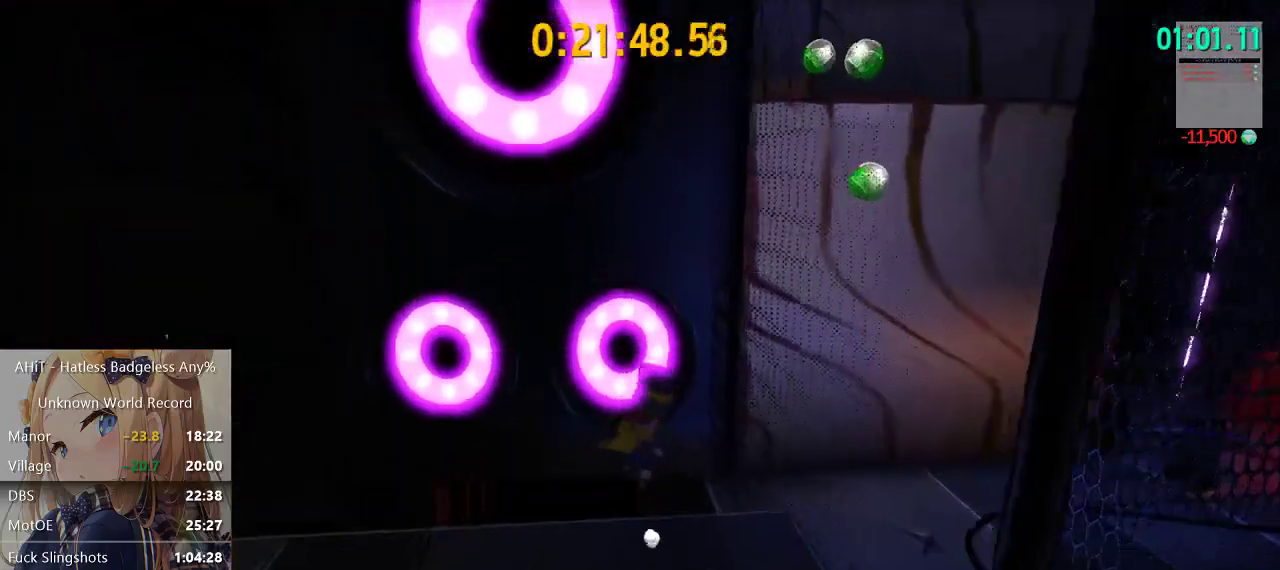
Gameplay with a controller (Xbox layout); each line is a JSON object with the inputs held at the frame after it. "events" lists button and stick changes between this image and that frame as [ms after this image, input, new state], when the widget could be followed in between. Not read: L1 L2 L3 R1 R2 R3.
{"buttons": ["A"], "left_stick": "up", "right_stick": "center", "events": [[467, "A", "down"]]}
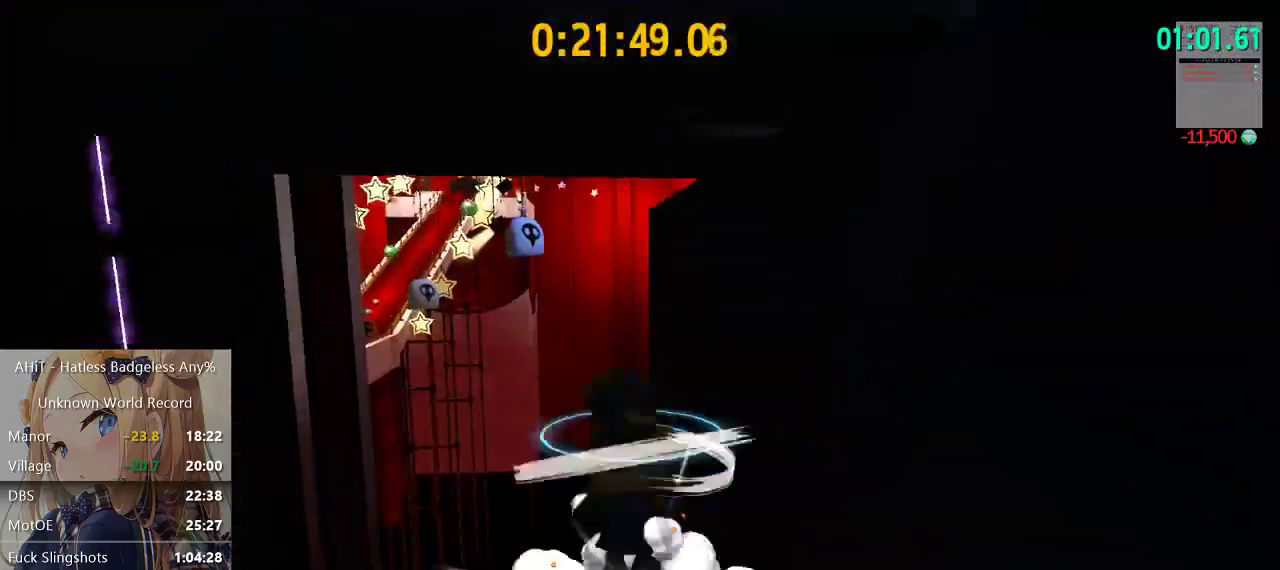
{"buttons": [], "left_stick": "up-right", "right_stick": "center", "events": [[50, "A", "up"], [450, "left_stick", "up-right"]]}
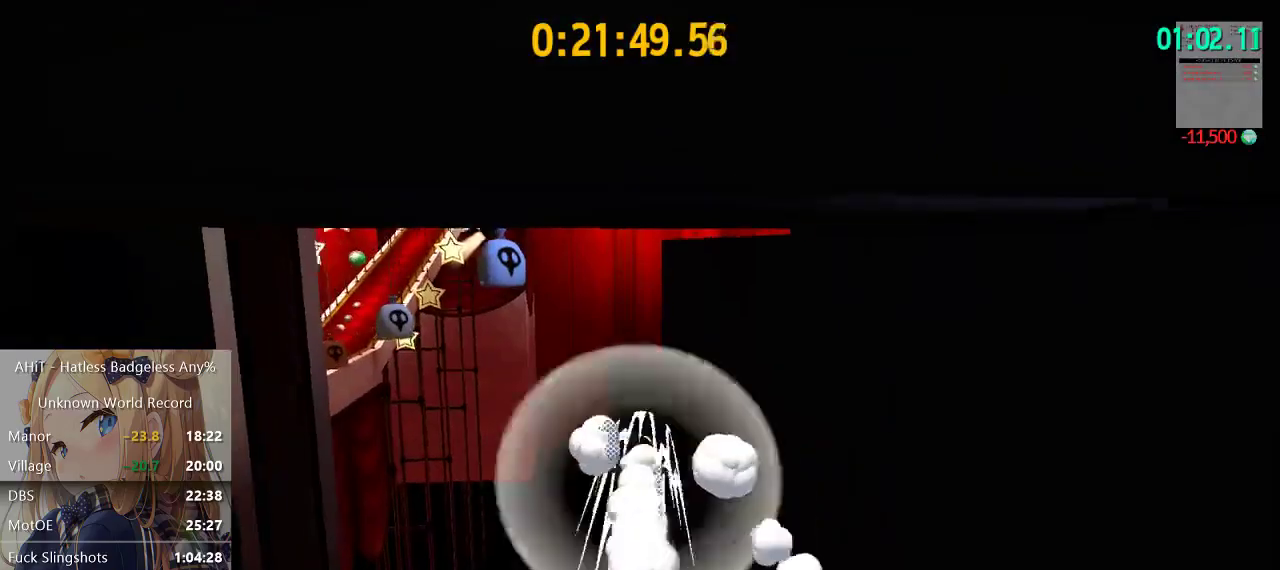
{"buttons": ["A"], "left_stick": "down-right", "right_stick": "center", "events": [[200, "A", "down"], [300, "left_stick", "right"], [467, "left_stick", "down-right"]]}
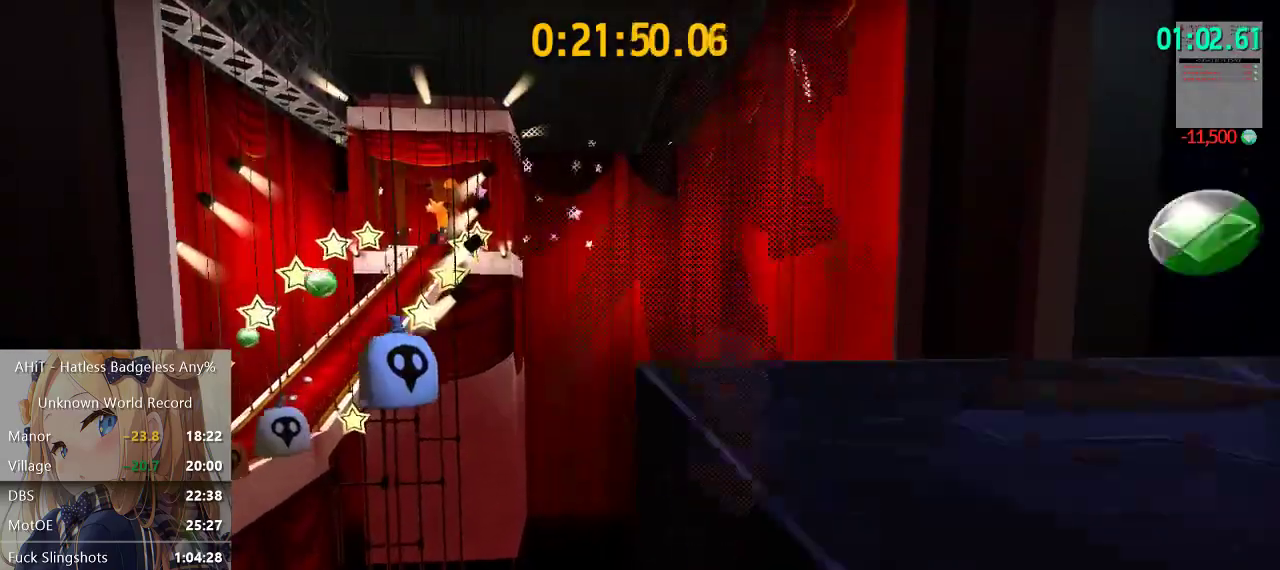
{"buttons": [], "left_stick": "down-right", "right_stick": "left", "events": [[33, "A", "up"], [150, "right_stick", "left"], [233, "right_stick", "down-left"], [283, "right_stick", "left"], [417, "right_stick", "center"], [483, "right_stick", "left"]]}
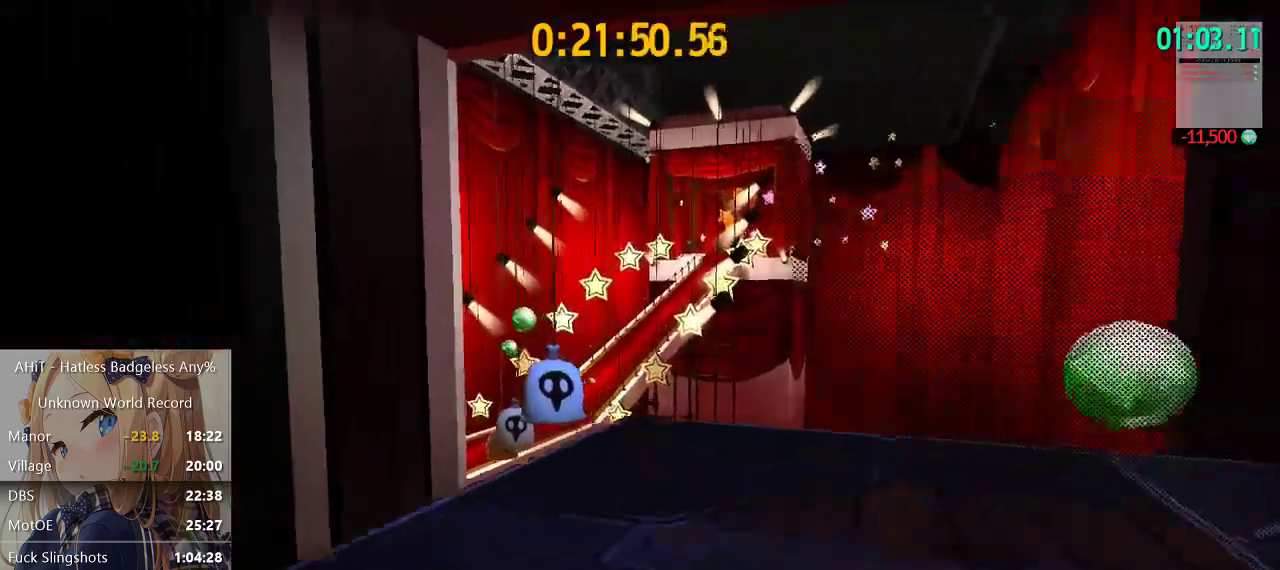
{"buttons": [], "left_stick": "up-left", "right_stick": "center", "events": [[50, "right_stick", "down-left"], [133, "right_stick", "center"], [200, "left_stick", "up"], [250, "left_stick", "up-left"]]}
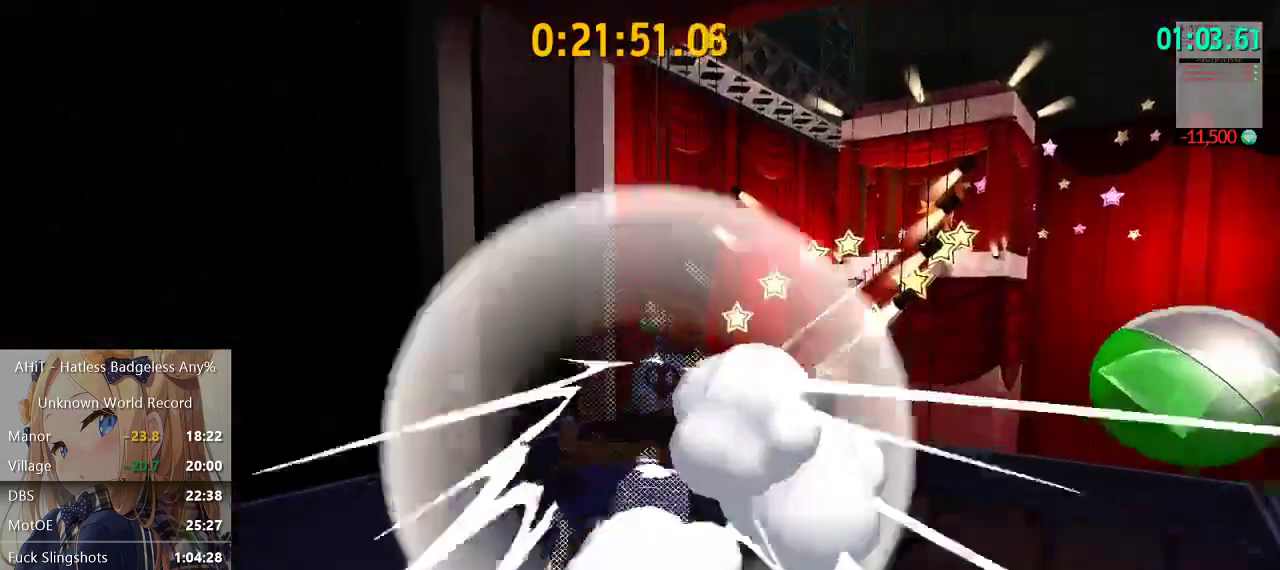
{"buttons": [], "left_stick": "up-right", "right_stick": "center", "events": [[67, "left_stick", "up"], [333, "A", "down"], [383, "left_stick", "up-right"], [500, "A", "up"]]}
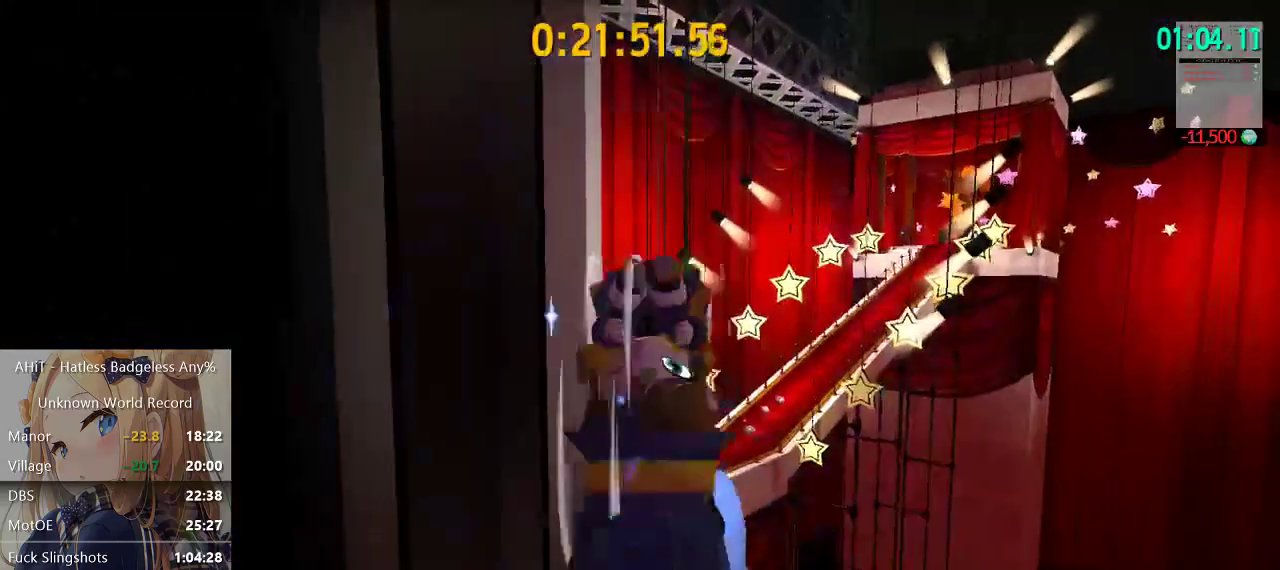
{"buttons": [], "left_stick": "up-right", "right_stick": "center", "events": []}
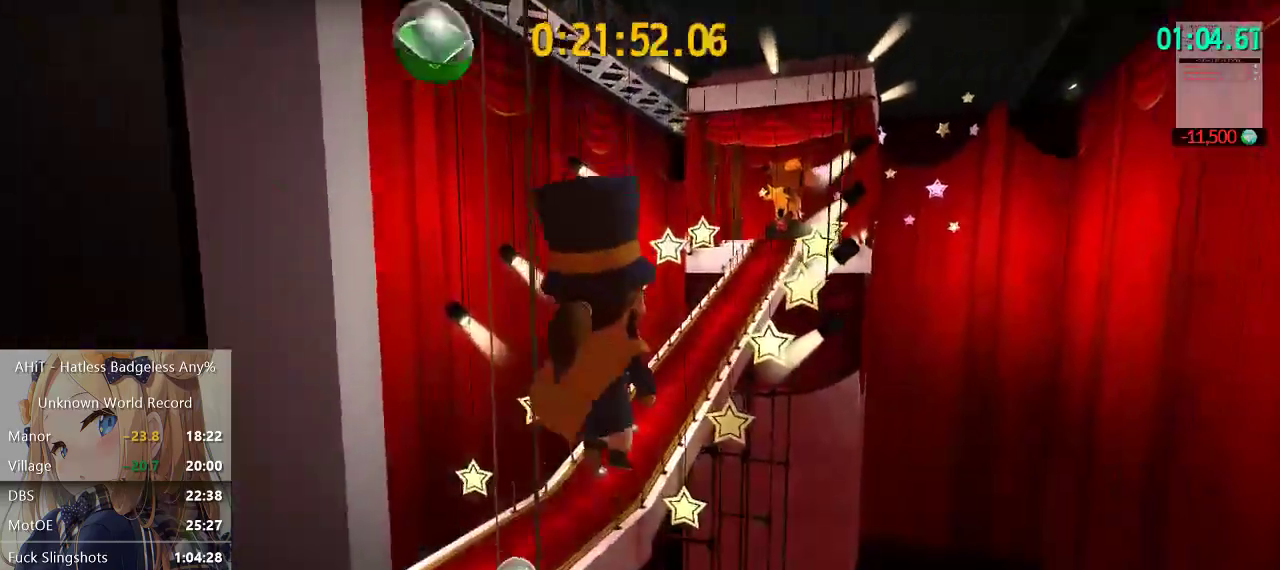
{"buttons": [], "left_stick": "up-right", "right_stick": "center", "events": []}
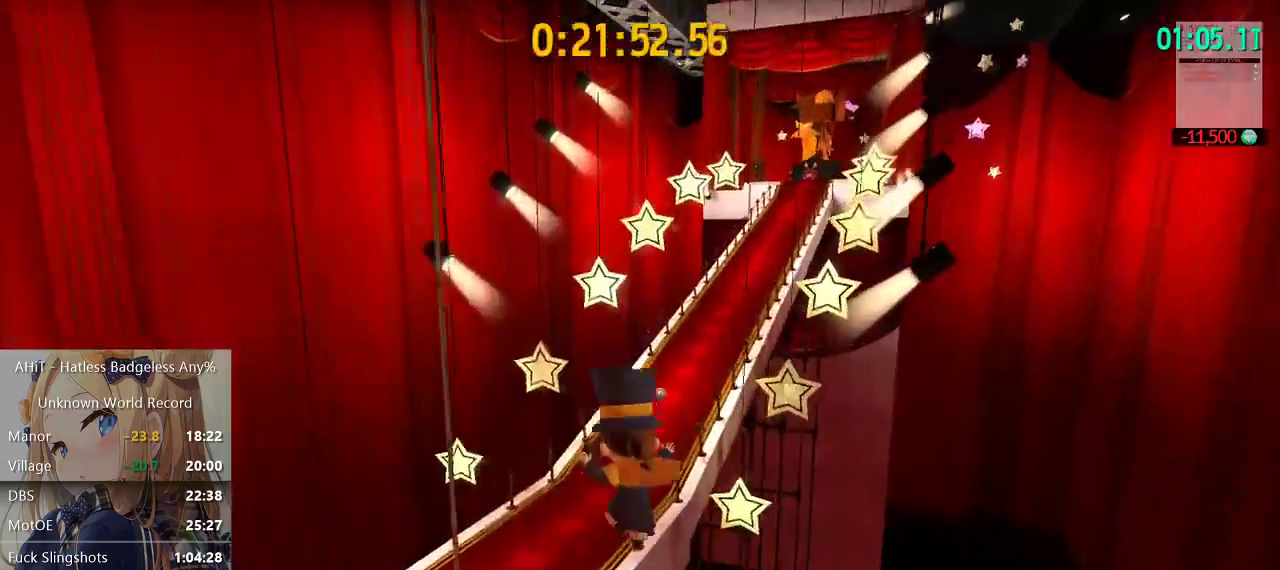
{"buttons": ["A"], "left_stick": "up-right", "right_stick": "center", "events": [[300, "A", "down"]]}
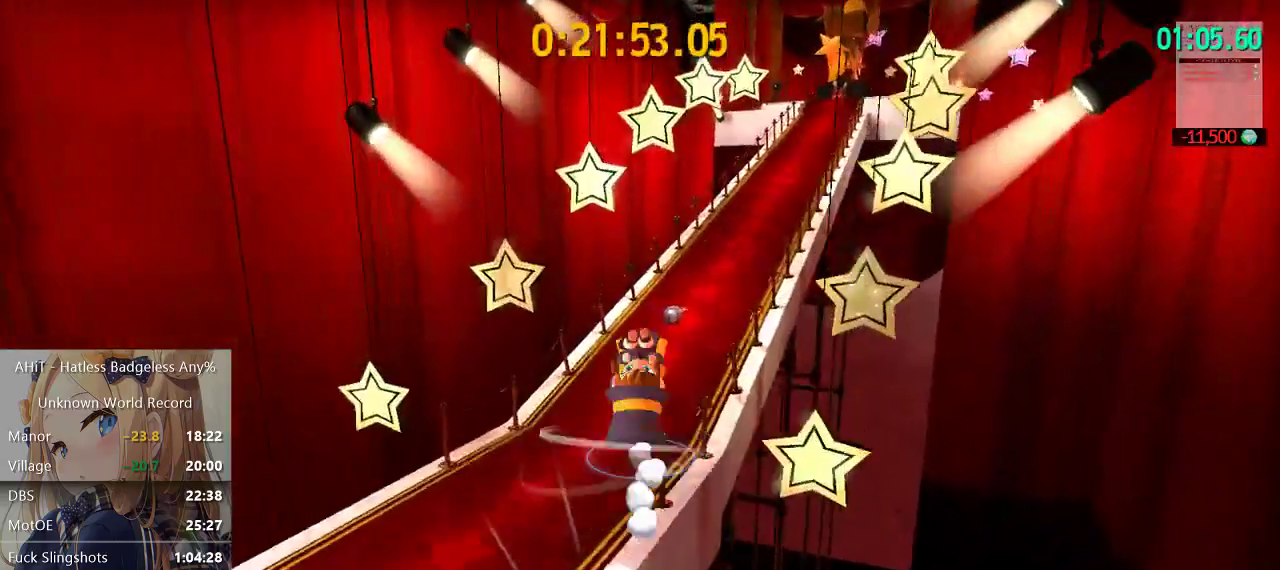
{"buttons": [], "left_stick": "up-right", "right_stick": "right", "events": [[217, "A", "up"], [417, "right_stick", "right"]]}
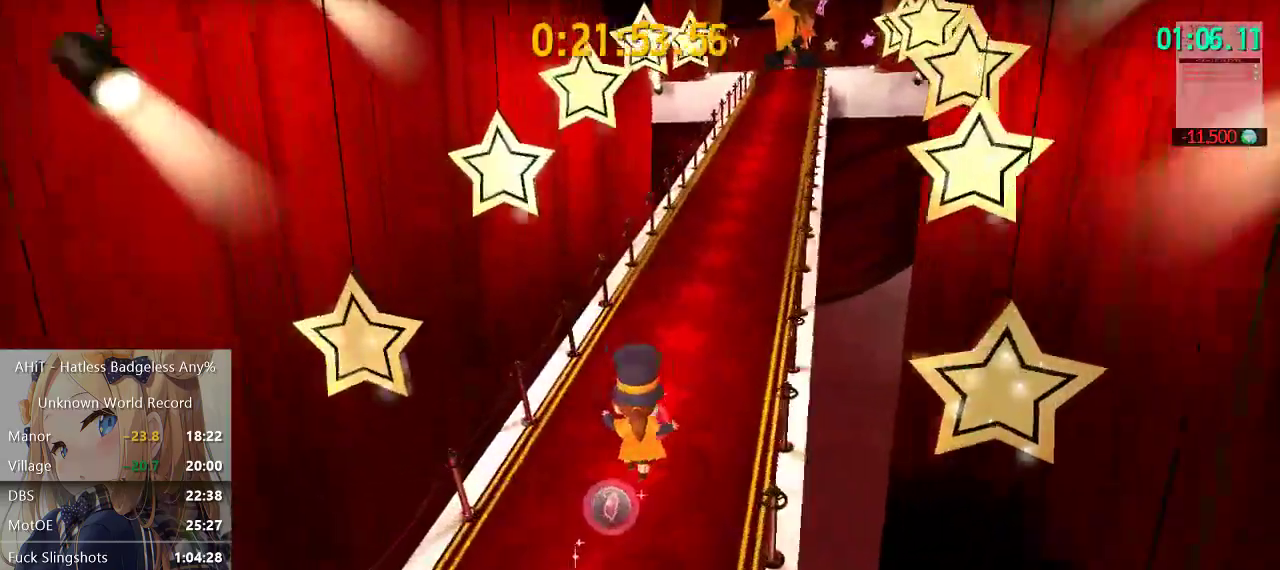
{"buttons": ["A"], "left_stick": "up", "right_stick": "center", "events": [[117, "right_stick", "center"], [200, "left_stick", "up"], [450, "A", "down"]]}
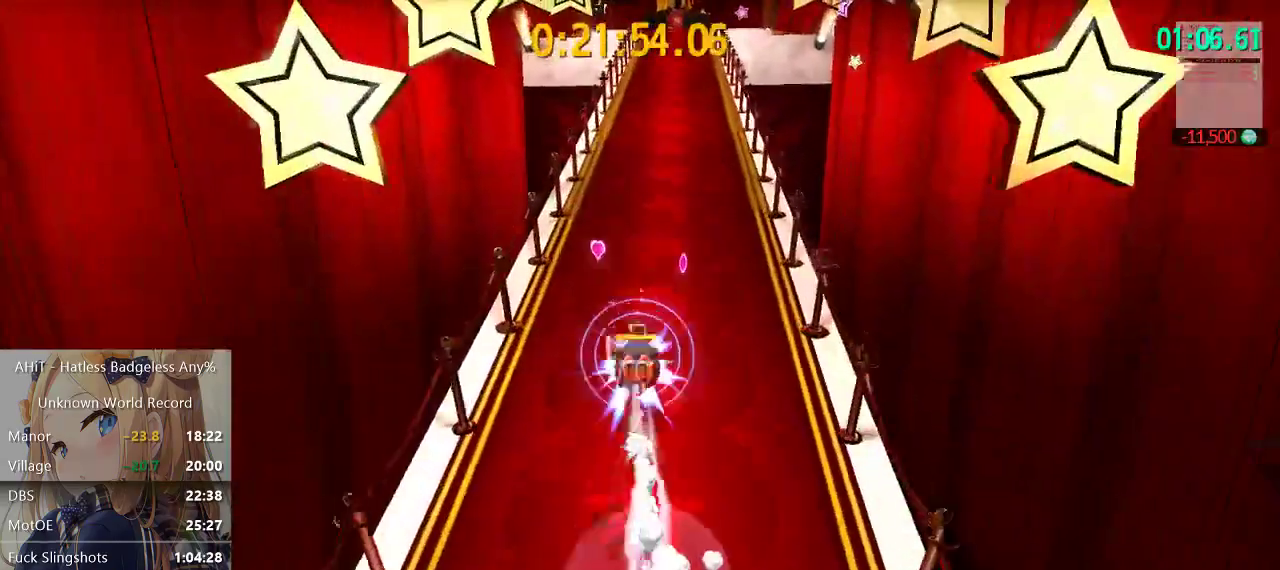
{"buttons": ["A"], "left_stick": "up", "right_stick": "center", "events": [[100, "A", "up"], [400, "A", "down"]]}
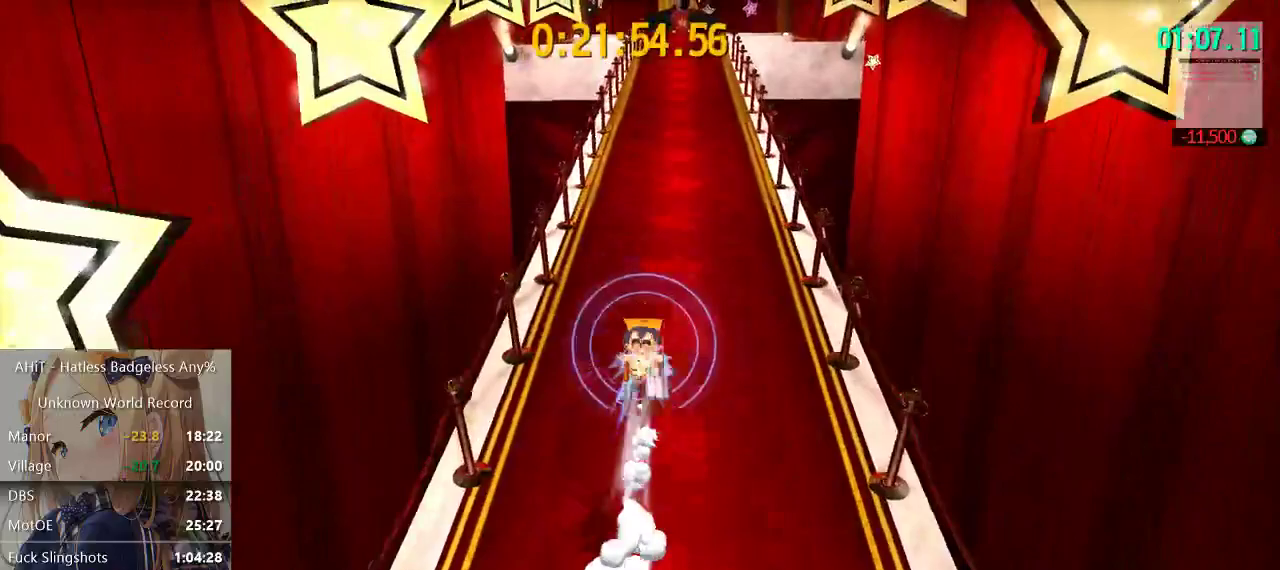
{"buttons": ["A"], "left_stick": "up", "right_stick": "center", "events": [[67, "A", "up"], [350, "A", "down"]]}
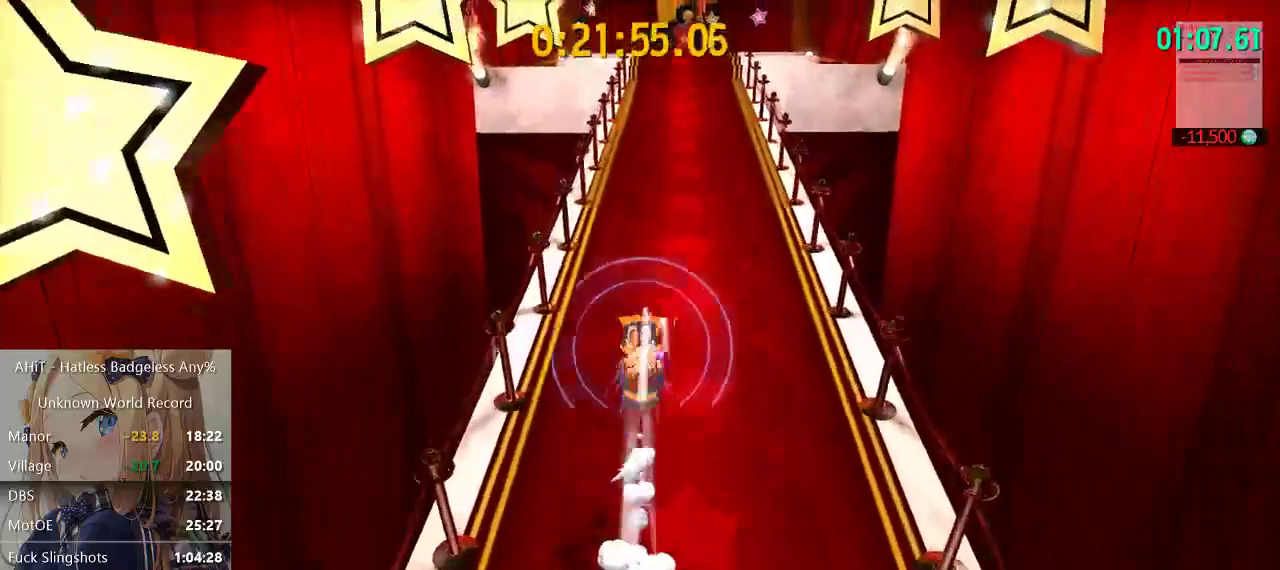
{"buttons": [], "left_stick": "up-right", "right_stick": "center", "events": [[17, "A", "up"], [300, "A", "down"], [433, "A", "up"], [450, "left_stick", "up-right"]]}
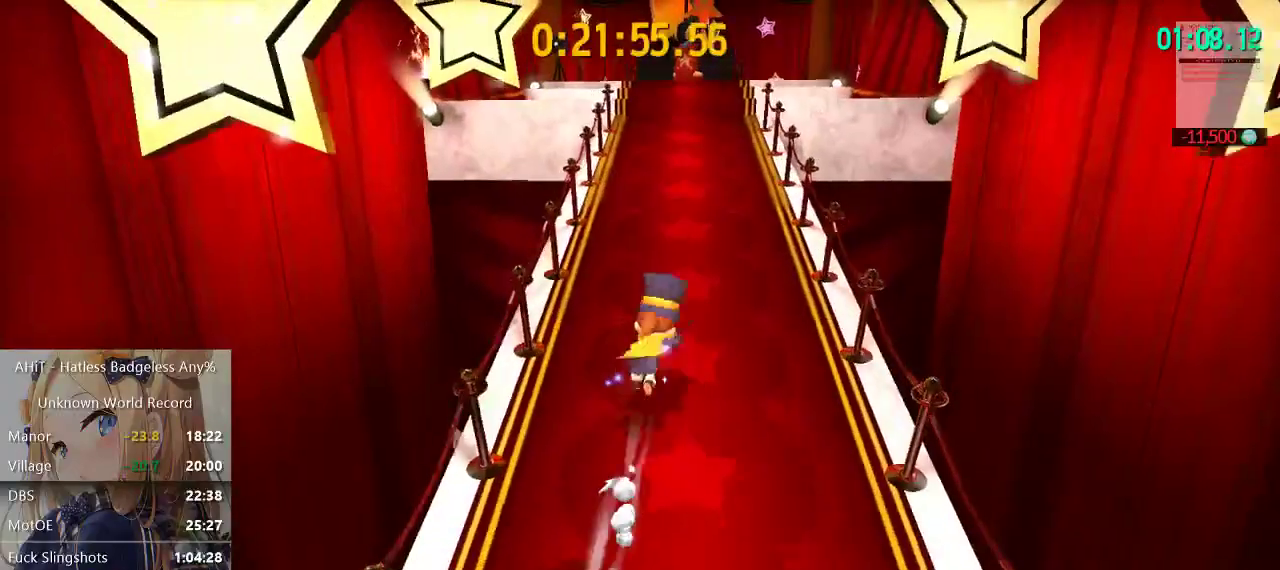
{"buttons": [], "left_stick": "up-right", "right_stick": "center", "events": [[217, "A", "down"], [383, "A", "up"]]}
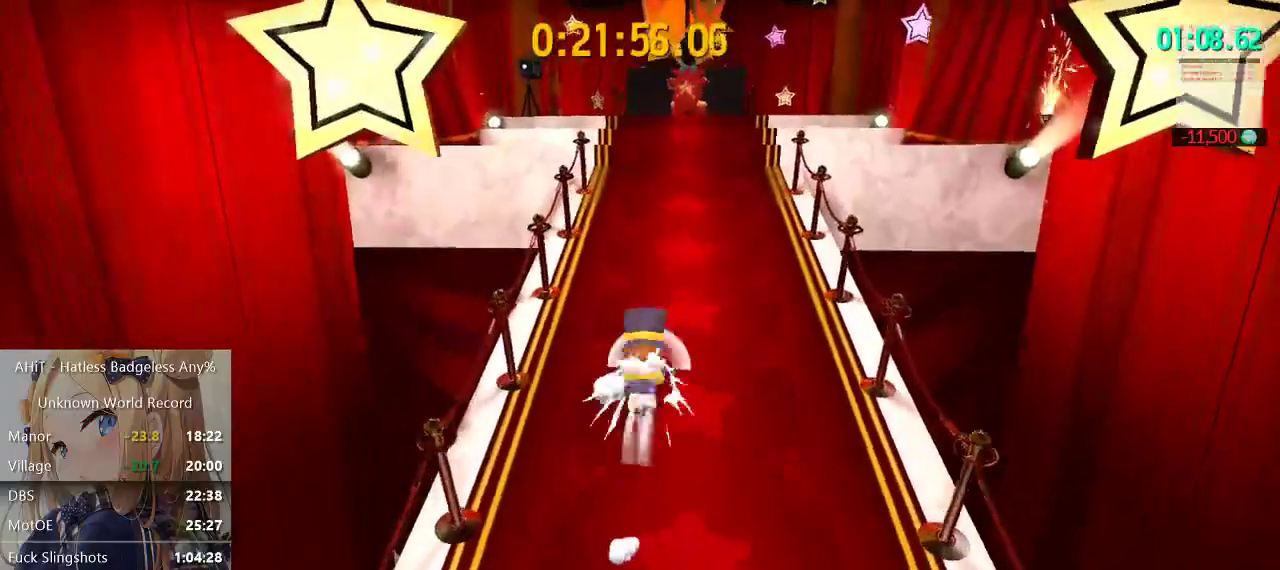
{"buttons": [], "left_stick": "up", "right_stick": "center", "events": [[167, "A", "down"], [333, "A", "up"], [333, "left_stick", "up"]]}
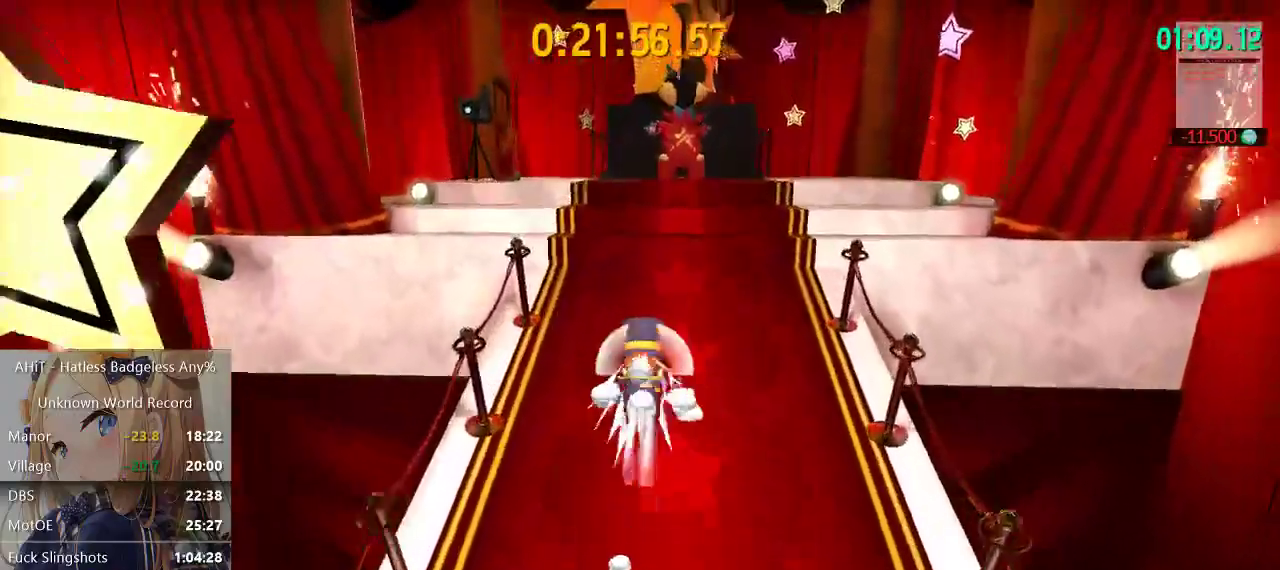
{"buttons": ["B"], "left_stick": "up", "right_stick": "center", "events": [[100, "A", "down"], [267, "A", "up"], [483, "B", "down"]]}
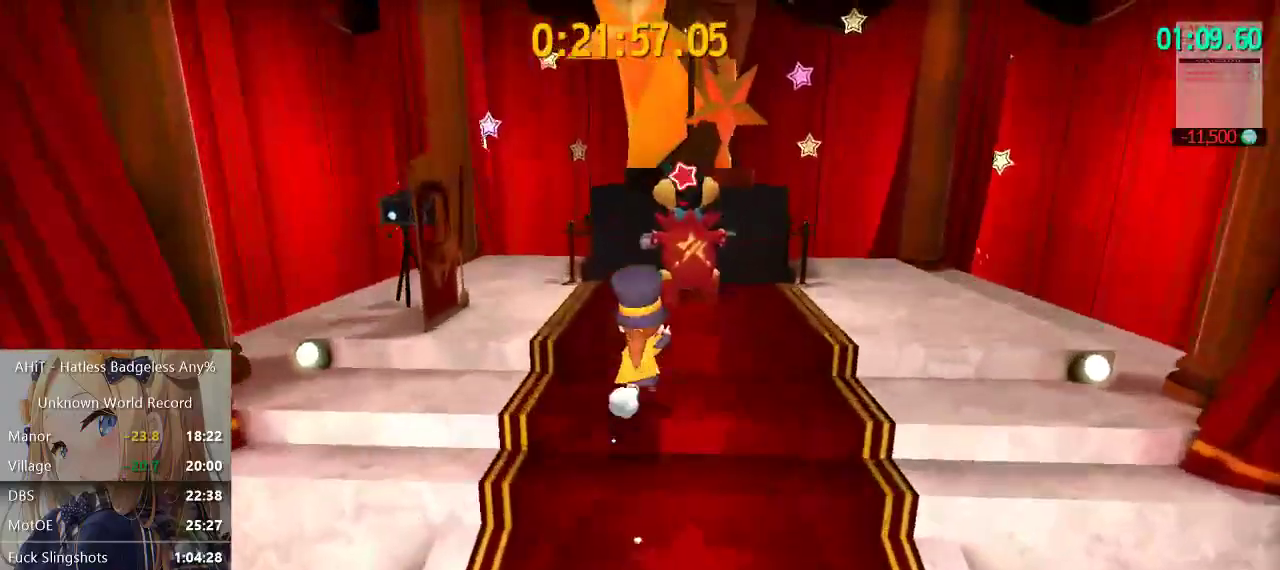
{"buttons": [], "left_stick": "left", "right_stick": "center", "events": [[33, "B", "up"], [217, "B", "down"], [250, "left_stick", "up-left"], [283, "B", "up"], [333, "B", "down"], [383, "B", "up"], [450, "B", "down"], [483, "left_stick", "left"], [500, "B", "up"]]}
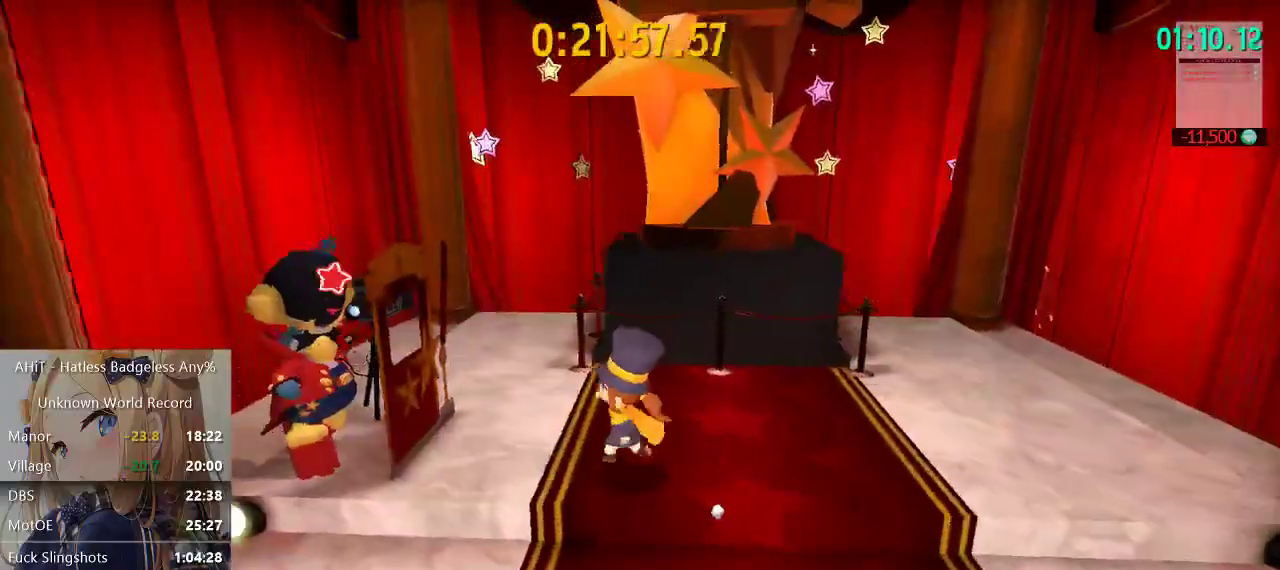
{"buttons": [], "left_stick": "center", "right_stick": "center", "events": [[50, "B", "down"], [117, "B", "up"], [283, "left_stick", "center"]]}
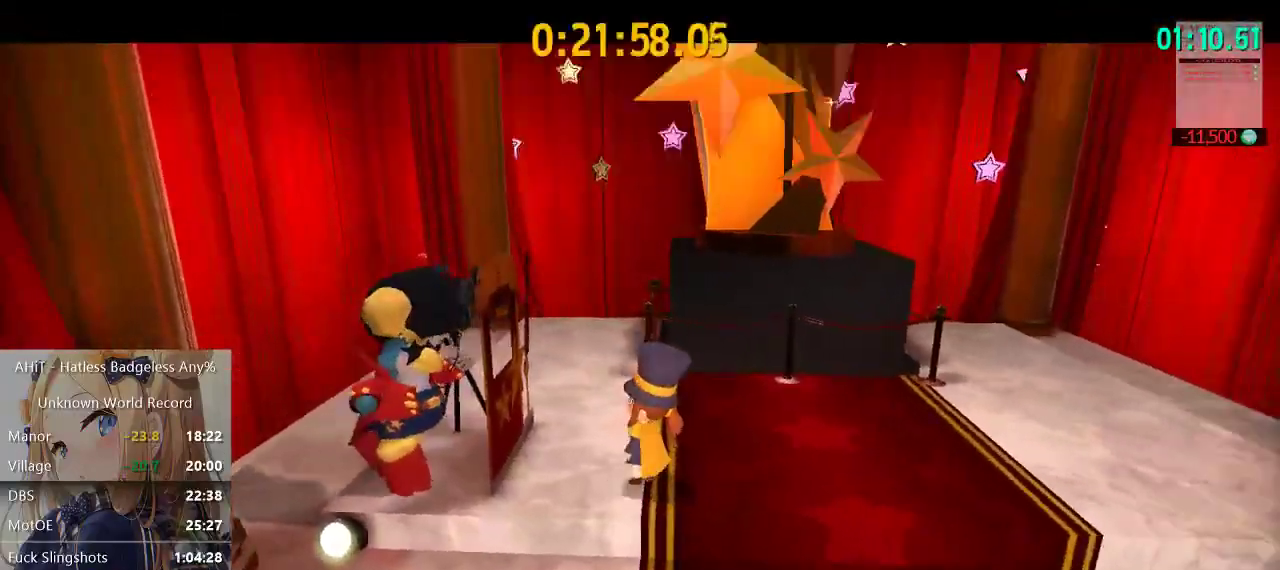
{"buttons": [], "left_stick": "center", "right_stick": "center", "events": [[367, "A", "down"], [417, "A", "up"]]}
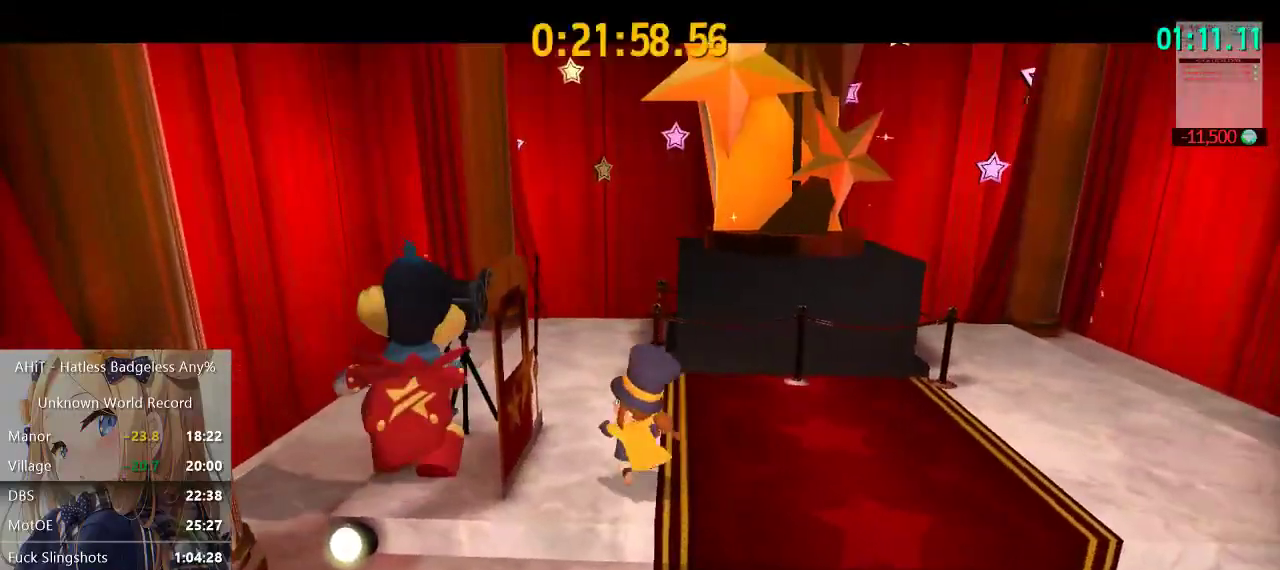
{"buttons": ["A"], "left_stick": "center", "right_stick": "center", "events": [[33, "A", "down"], [83, "A", "up"], [483, "A", "down"]]}
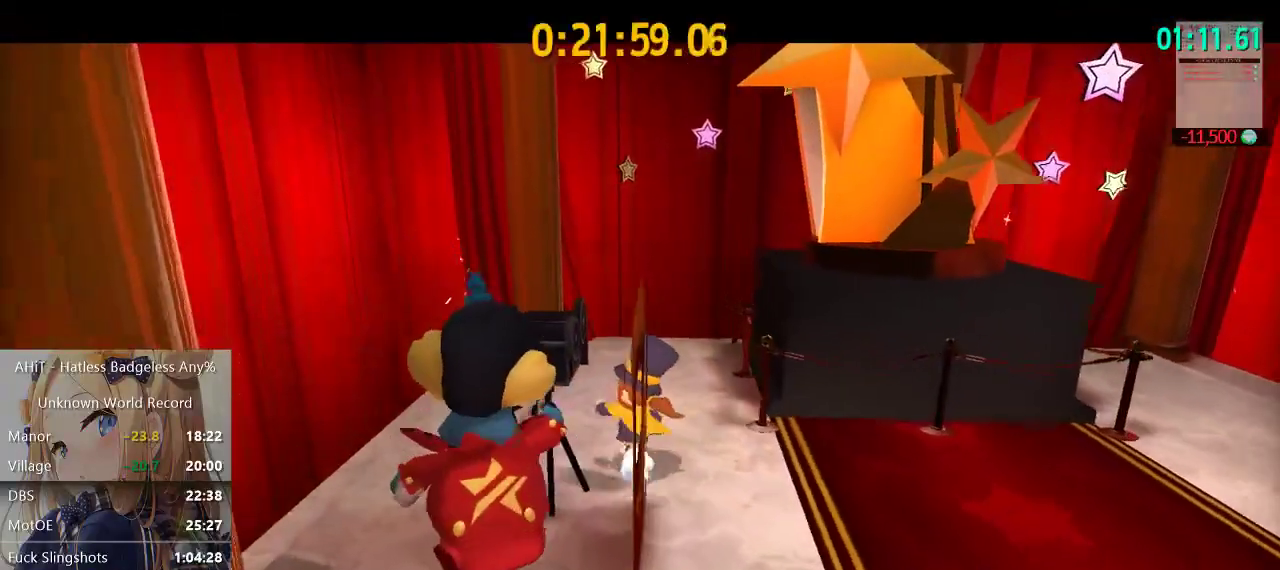
{"buttons": ["X"], "left_stick": "center", "right_stick": "center", "events": [[33, "A", "up"], [333, "A", "down"], [400, "A", "up"], [500, "X", "down"]]}
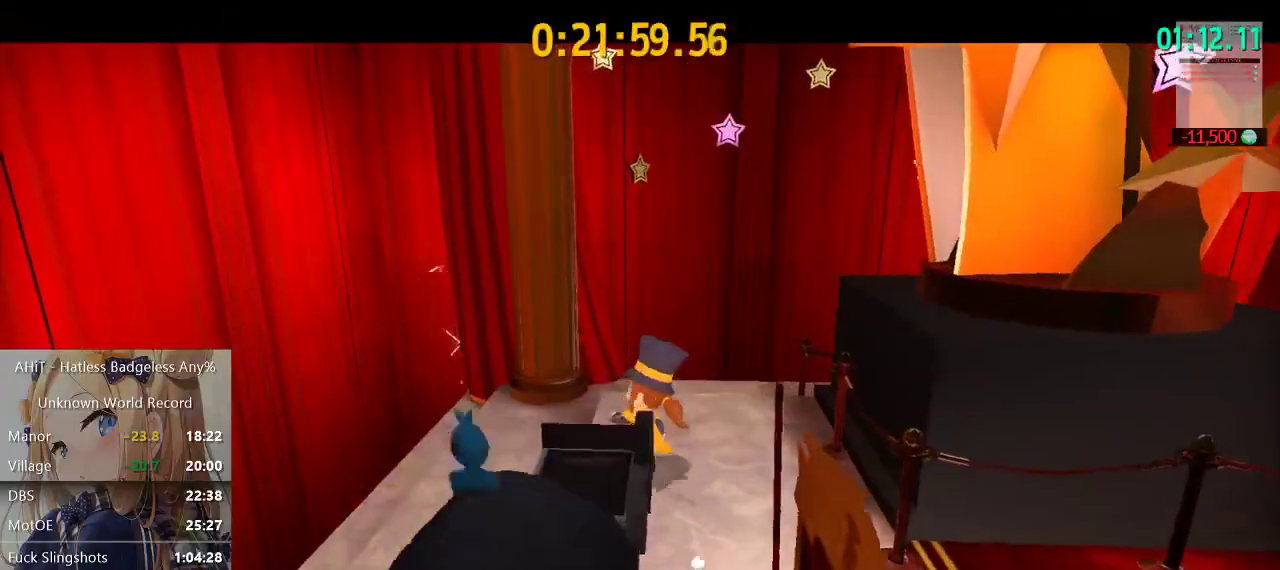
{"buttons": ["X"], "left_stick": "center", "right_stick": "center", "events": [[83, "X", "up"], [467, "X", "down"]]}
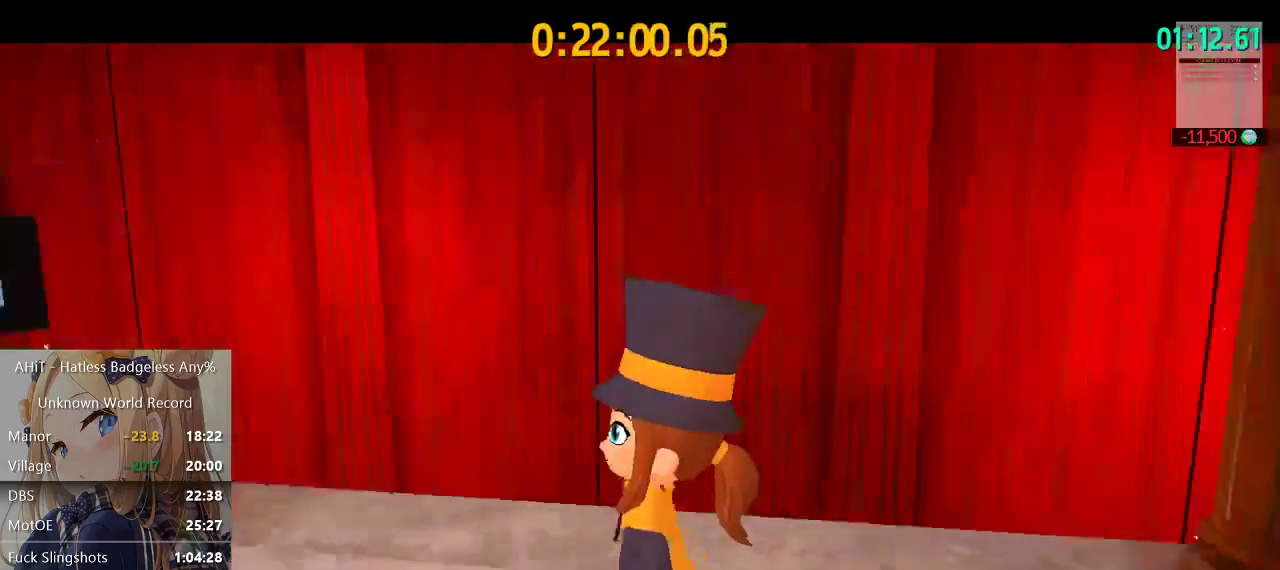
{"buttons": [], "left_stick": "center", "right_stick": "center", "events": [[67, "X", "up"], [267, "X", "down"], [350, "X", "up"]]}
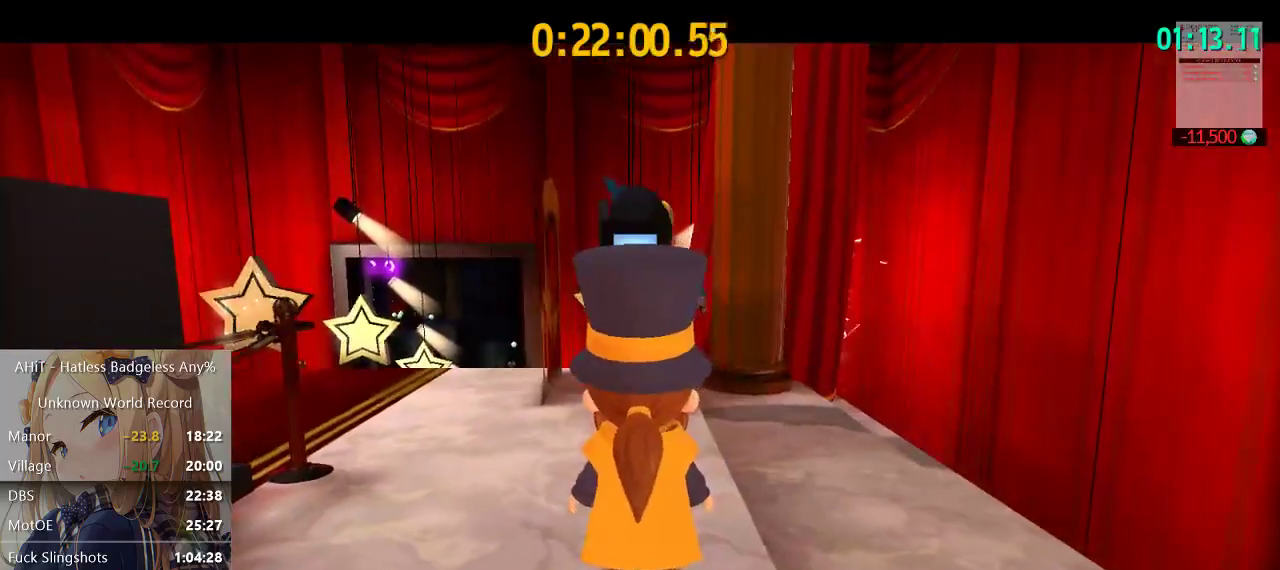
{"buttons": ["X"], "left_stick": "center", "right_stick": "center", "events": [[50, "X", "down"], [83, "X", "up"], [117, "X", "down"], [150, "X", "up"], [200, "X", "down"], [217, "X", "up"], [267, "X", "down"], [283, "X", "up"], [333, "X", "down"], [367, "X", "up"], [417, "X", "down"], [450, "X", "up"], [483, "X", "down"]]}
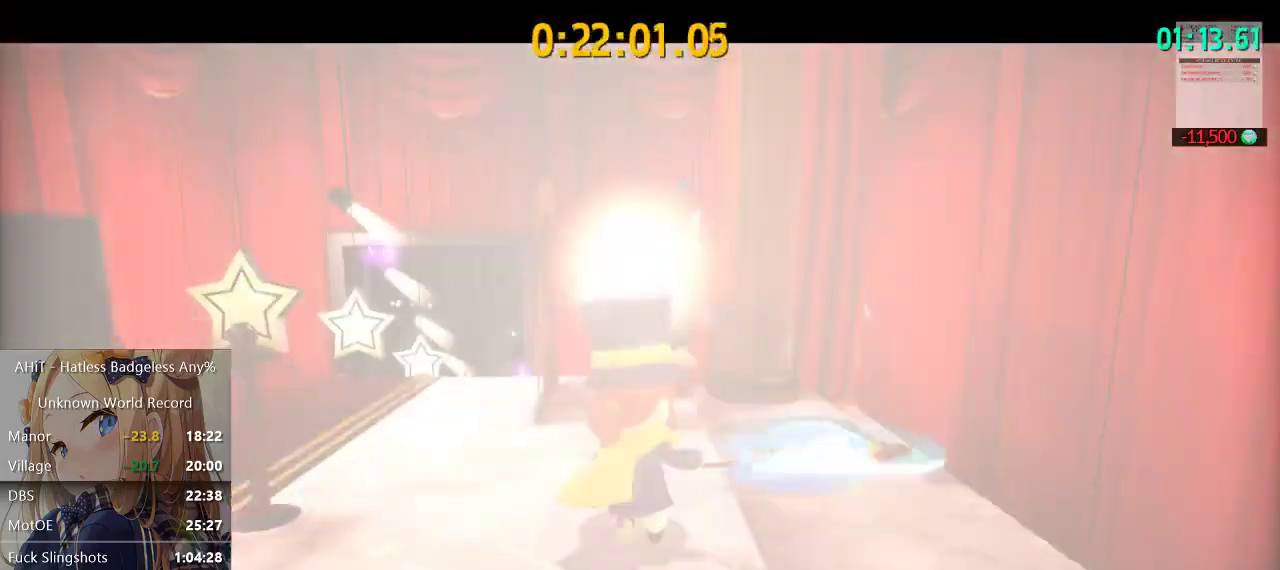
{"buttons": [], "left_stick": "up-left", "right_stick": "center", "events": [[17, "X", "up"], [67, "X", "down"], [117, "X", "up"], [333, "left_stick", "up-left"]]}
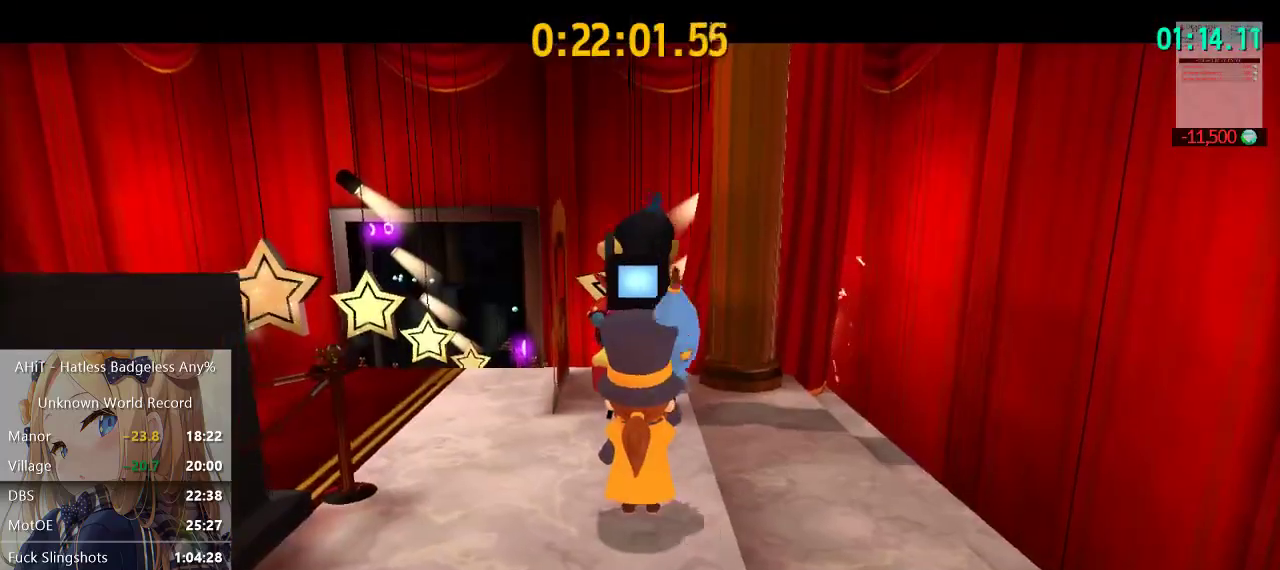
{"buttons": ["A"], "left_stick": "center", "right_stick": "center", "events": [[67, "left_stick", "center"], [183, "A", "down"], [367, "A", "up"], [433, "A", "down"]]}
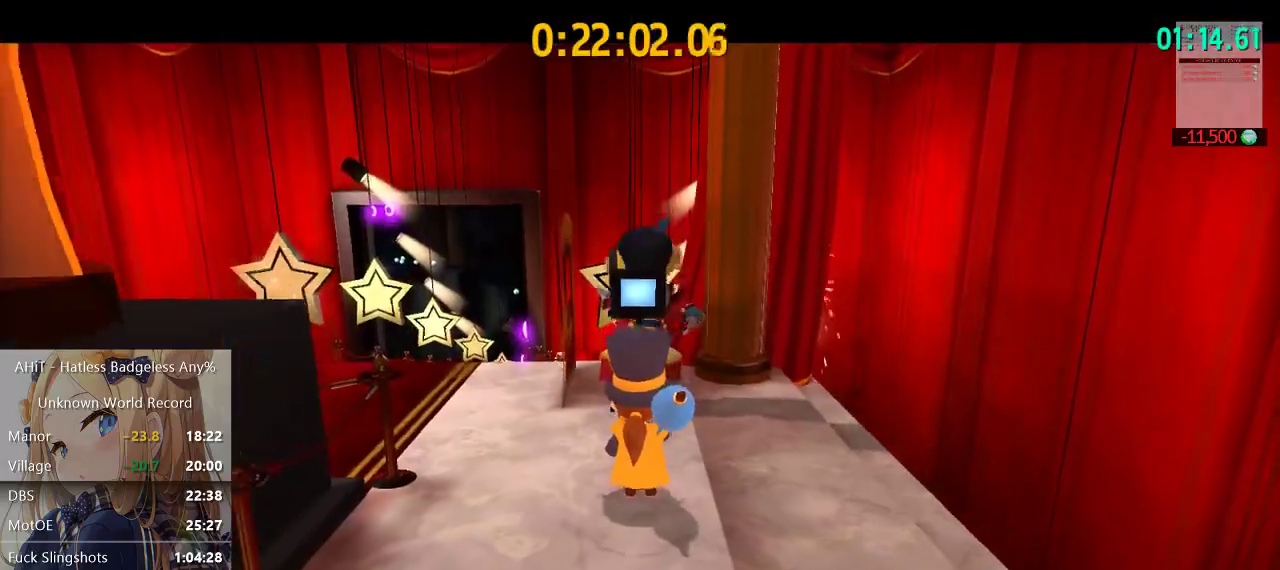
{"buttons": ["A"], "left_stick": "center", "right_stick": "center", "events": [[67, "A", "up"], [417, "X", "down"], [450, "A", "down"], [467, "X", "up"]]}
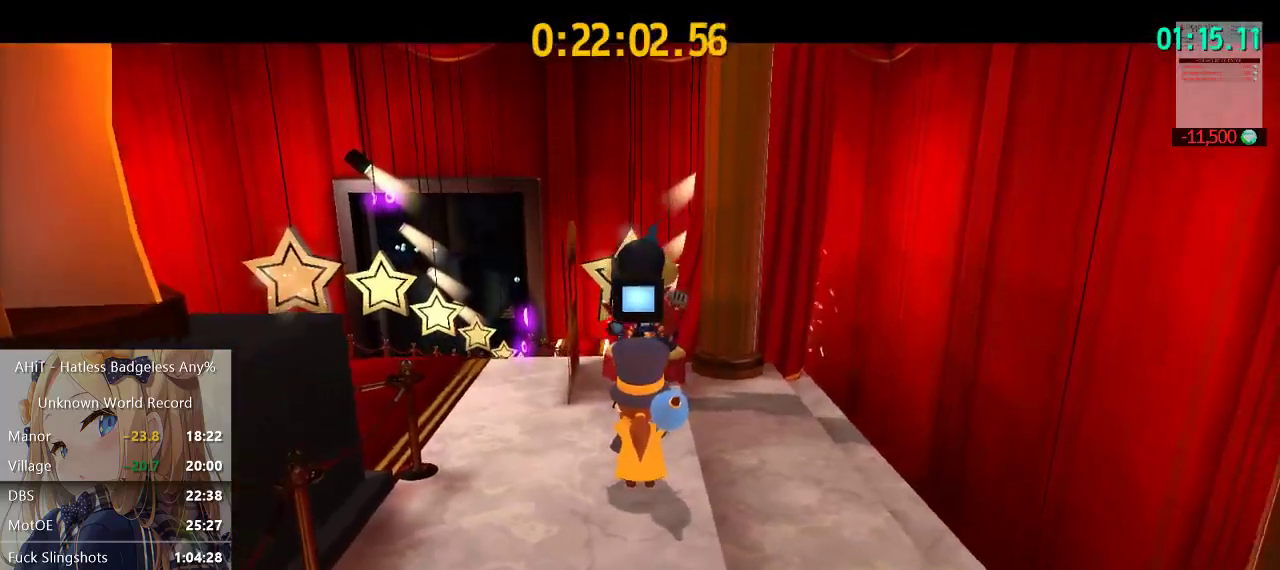
{"buttons": [], "left_stick": "center", "right_stick": "center", "events": [[200, "A", "up"], [417, "X", "down"], [467, "X", "up"]]}